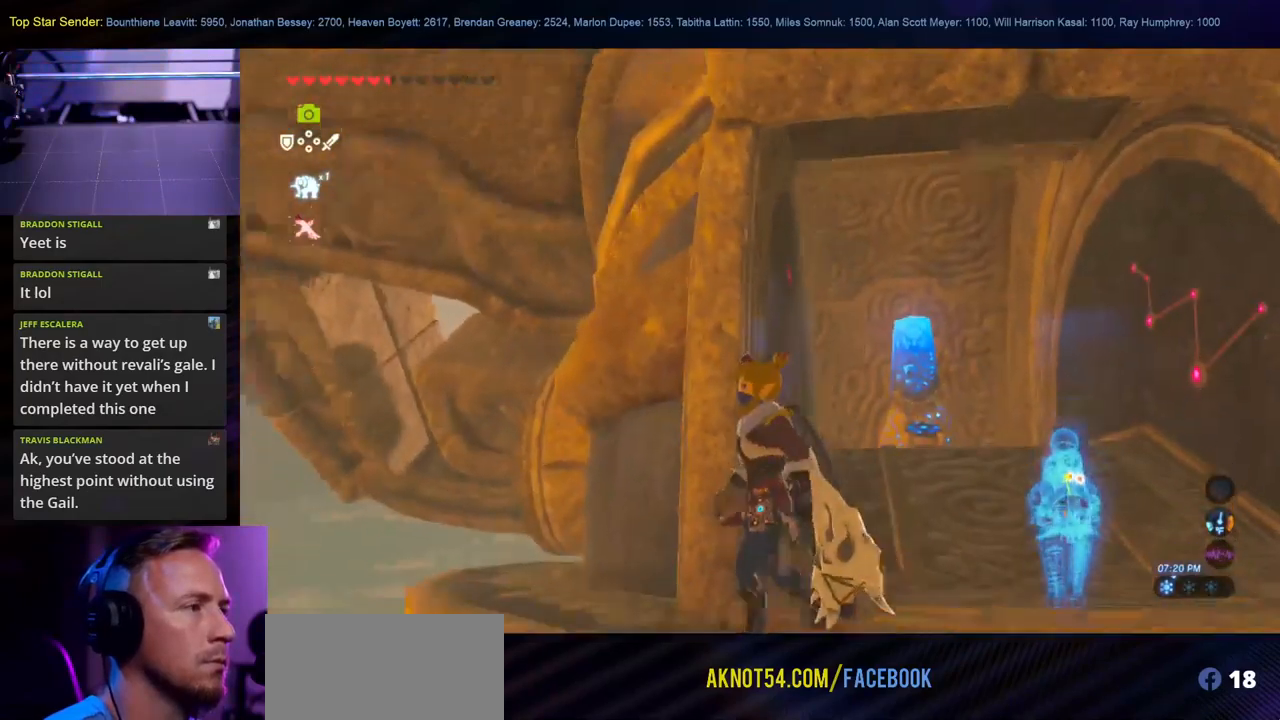
Gameplay with a controller (Nintendo layout); each line is a JSON object with the inputs held at the frame after it. "events" lists button and stick changes between this image and that frame as [ms after this image, input, new state], when the widget could be followed in between. Not read: L1 L2 L3 R1 R2 R3.
{"buttons": [], "left_stick": "center", "right_stick": "right", "events": [[184, "right_stick", "center"], [484, "right_stick", "right"]]}
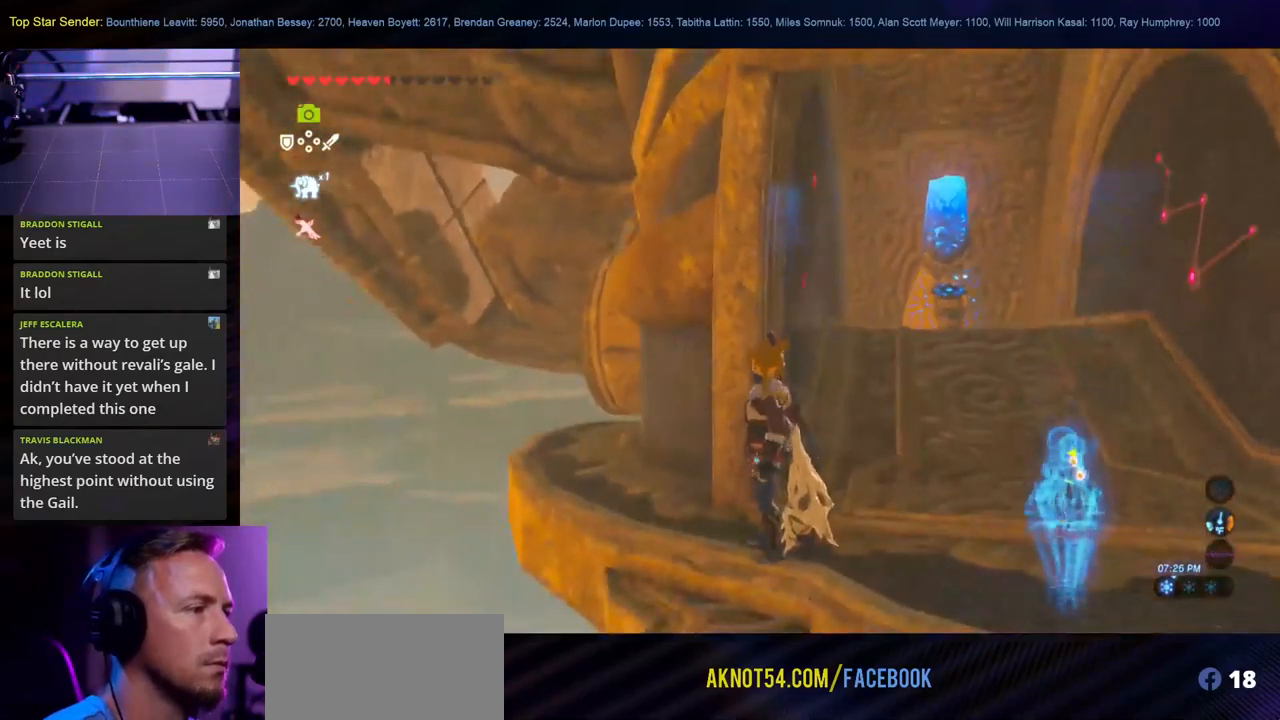
{"buttons": [], "left_stick": "up-left", "right_stick": "right", "events": [[50, "right_stick", "center"], [84, "left_stick", "up-left"], [150, "right_stick", "right"]]}
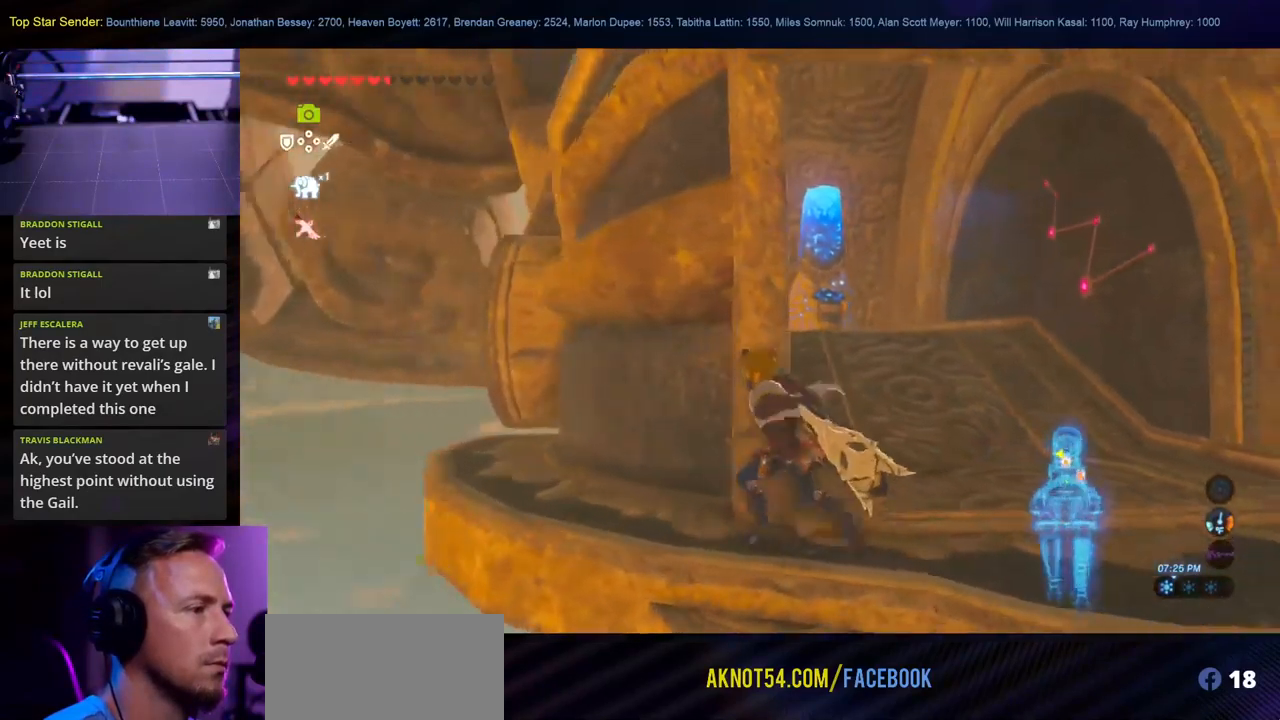
{"buttons": [], "left_stick": "up", "right_stick": "center", "events": [[34, "right_stick", "center"], [167, "right_stick", "right"], [334, "left_stick", "up"], [484, "right_stick", "center"]]}
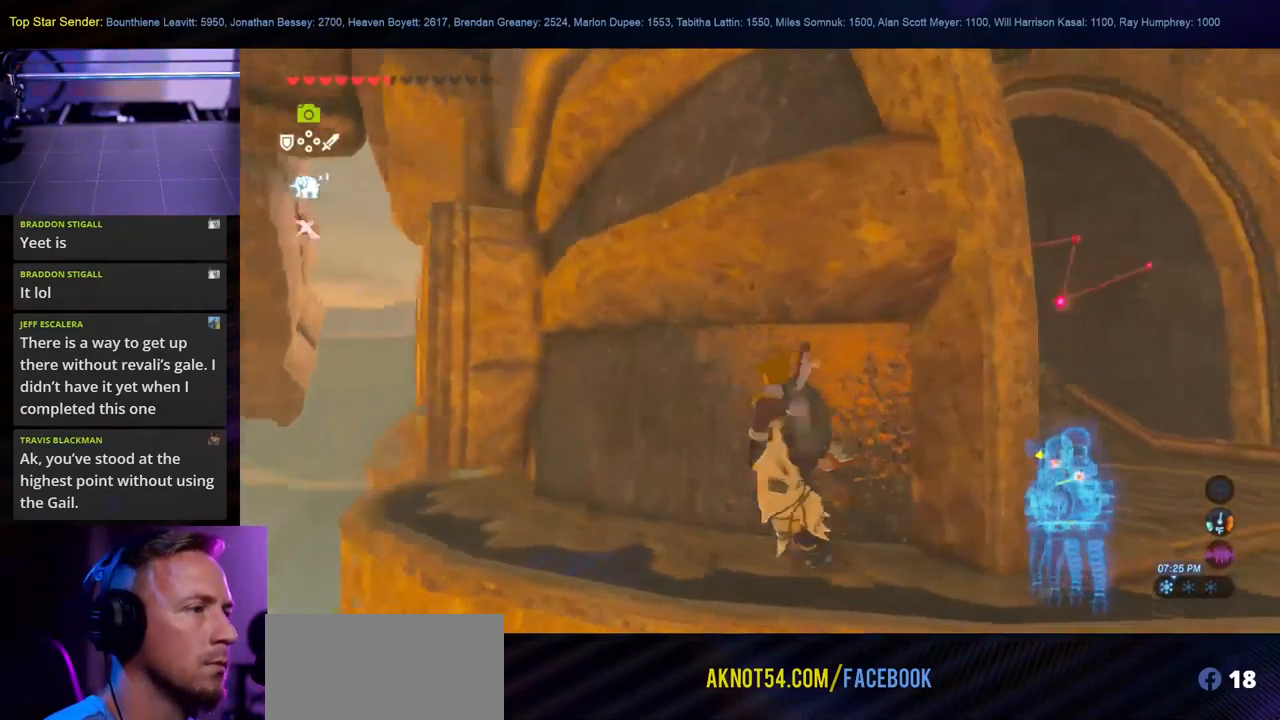
{"buttons": ["X"], "left_stick": "up", "right_stick": "center", "events": [[134, "X", "down"], [267, "X", "up"], [334, "X", "down"]]}
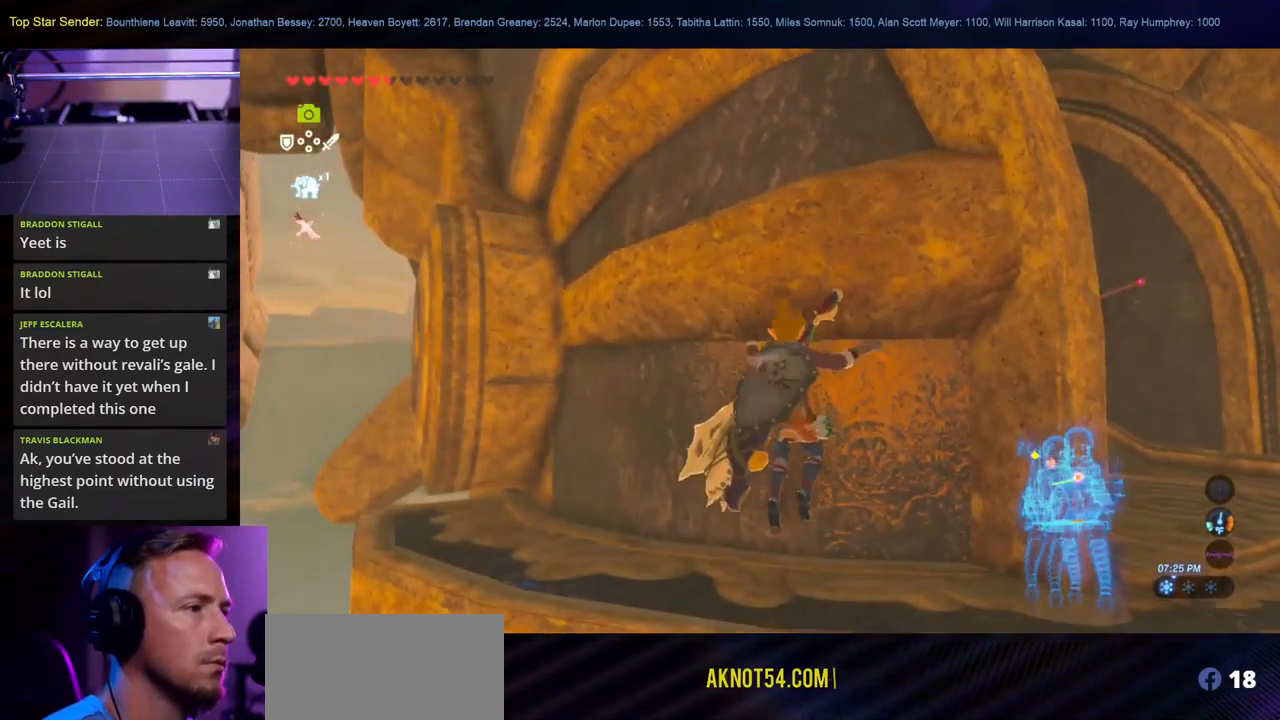
{"buttons": [], "left_stick": "up-left", "right_stick": "center", "events": [[84, "X", "up"], [167, "X", "down"], [284, "X", "up"], [334, "left_stick", "up-left"]]}
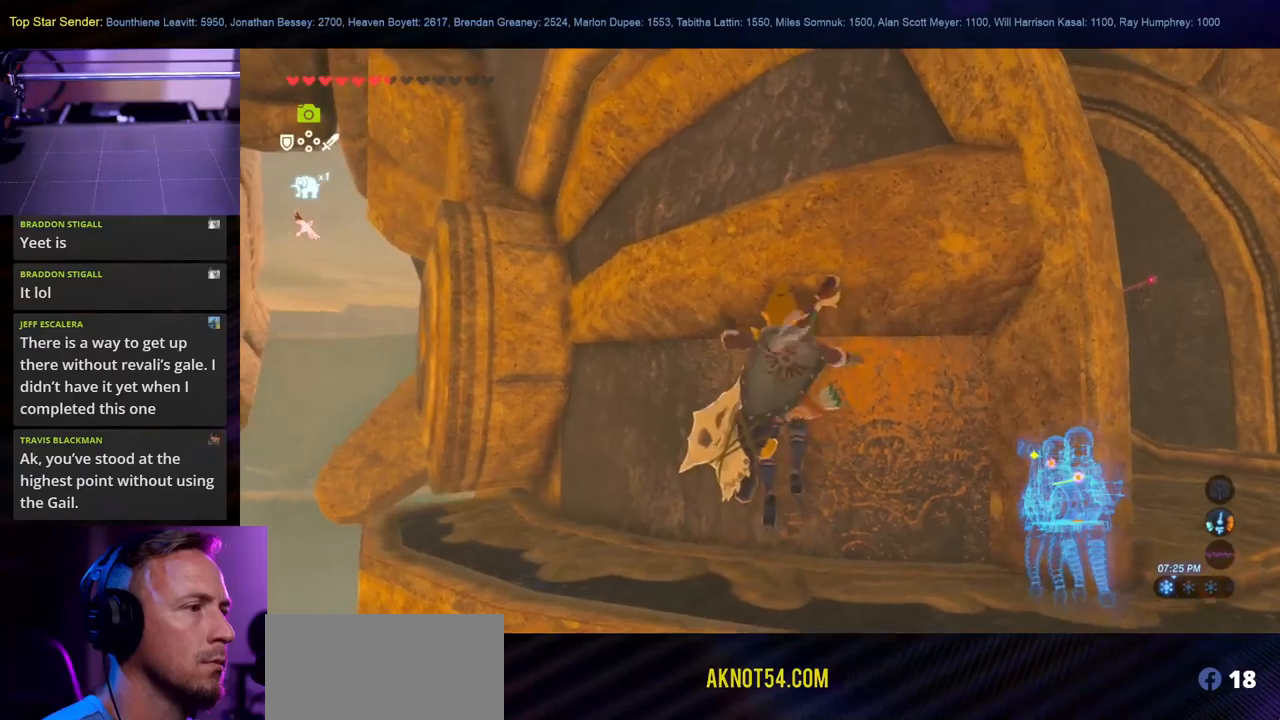
{"buttons": [], "left_stick": "up-left", "right_stick": "center", "events": []}
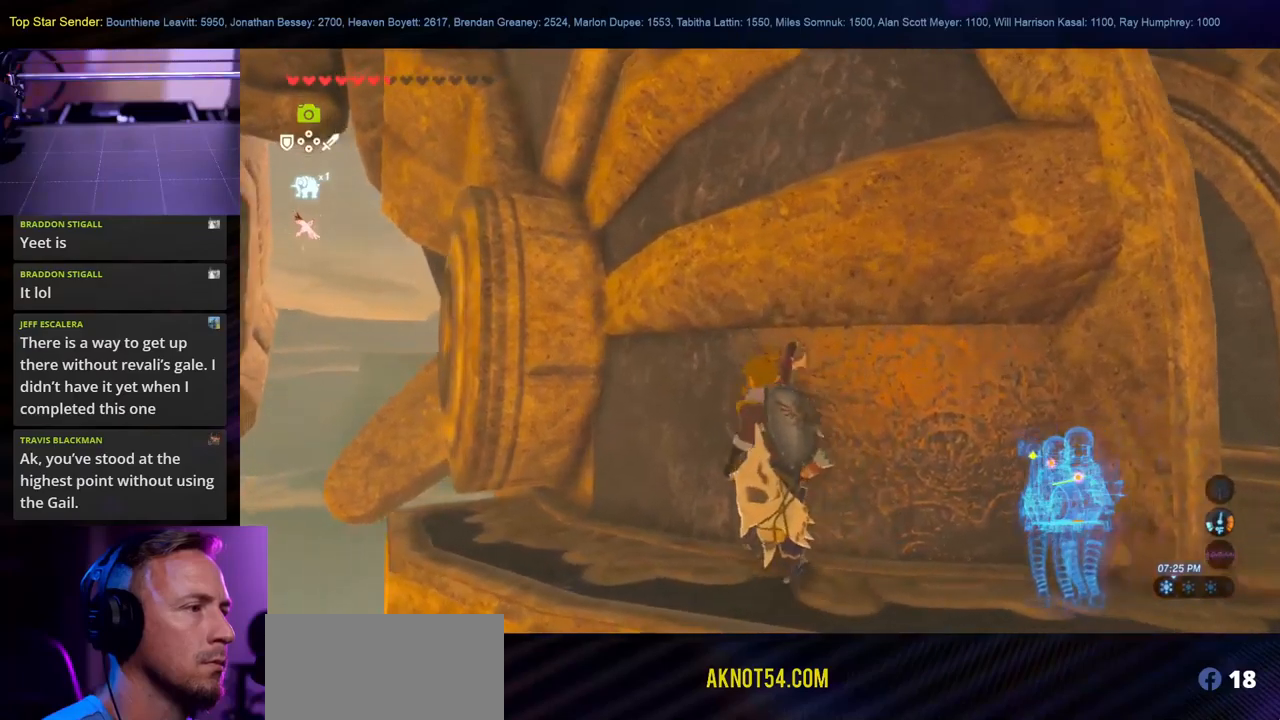
{"buttons": [], "left_stick": "up-left", "right_stick": "center", "events": [[200, "left_stick", "up"], [250, "right_stick", "up-right"], [416, "left_stick", "up-left"], [433, "right_stick", "center"]]}
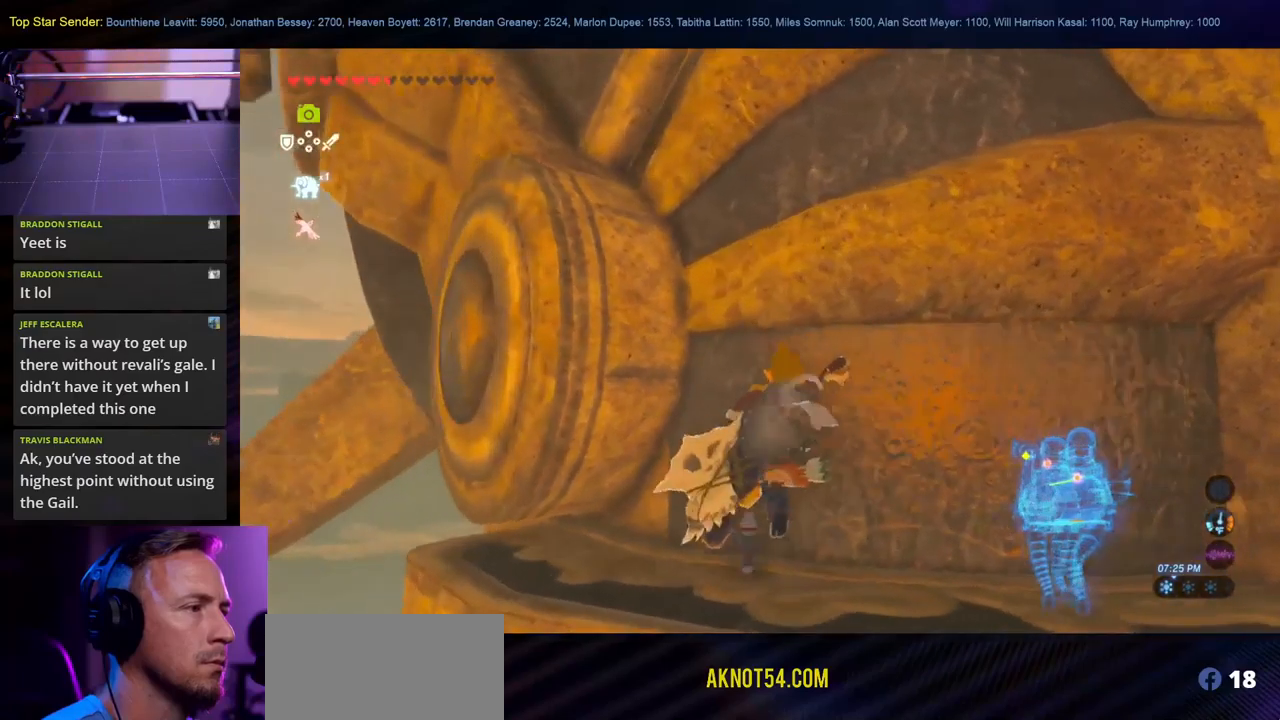
{"buttons": [], "left_stick": "up", "right_stick": "center", "events": [[133, "left_stick", "up"], [316, "X", "down"], [466, "X", "up"]]}
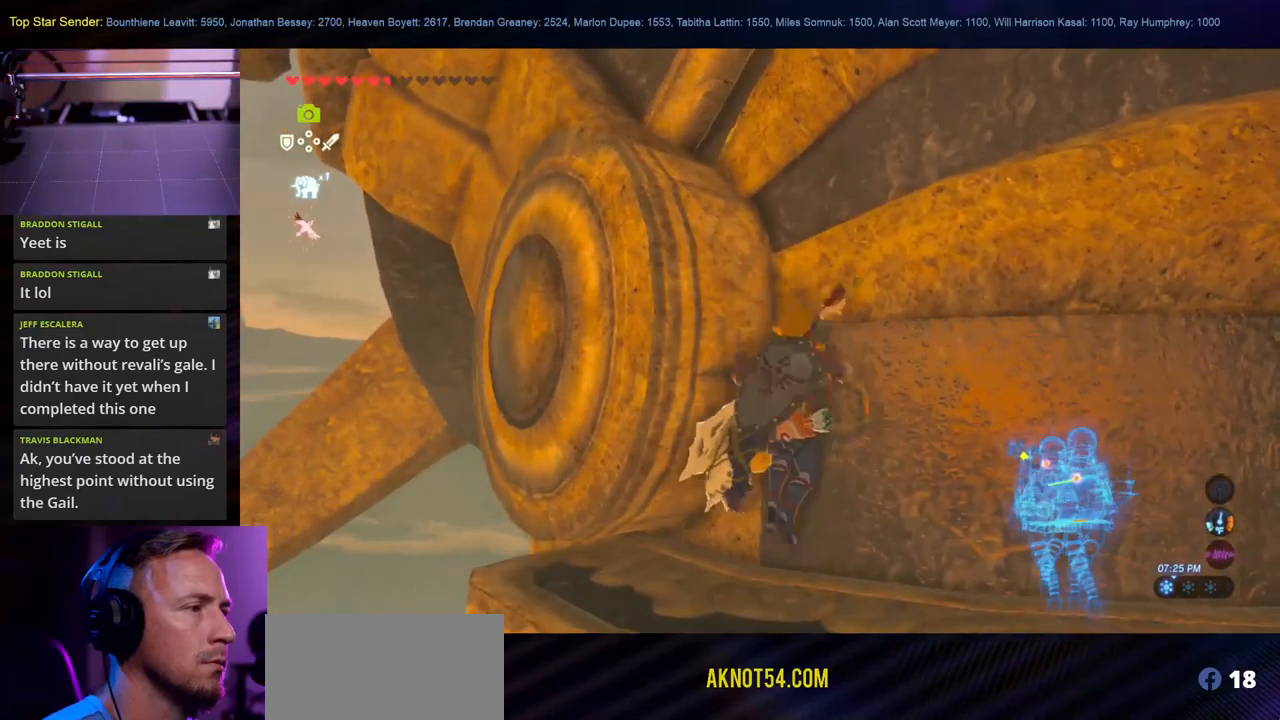
{"buttons": ["X"], "left_stick": "up-right", "right_stick": "center", "events": [[33, "X", "down"], [116, "X", "up"], [150, "left_stick", "up-right"], [166, "X", "down"], [283, "X", "up"], [350, "X", "down"], [416, "X", "up"], [483, "X", "down"]]}
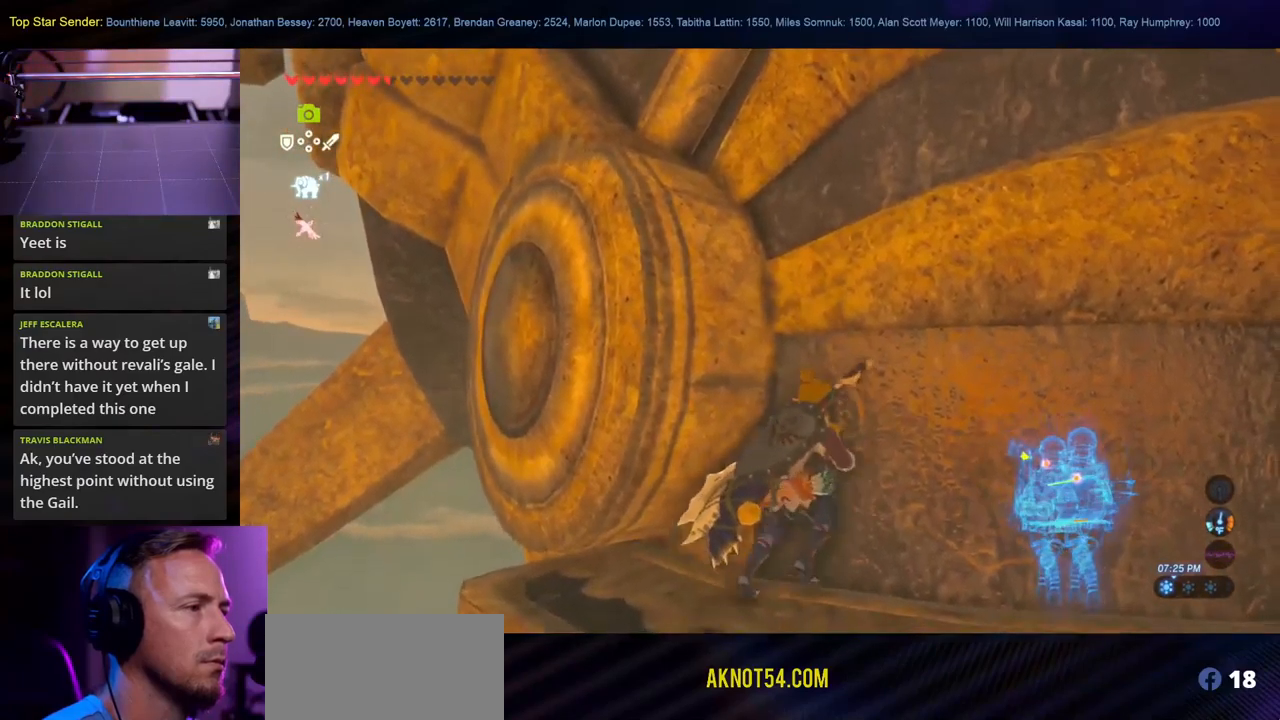
{"buttons": [], "left_stick": "up-right", "right_stick": "center", "events": [[350, "X", "up"]]}
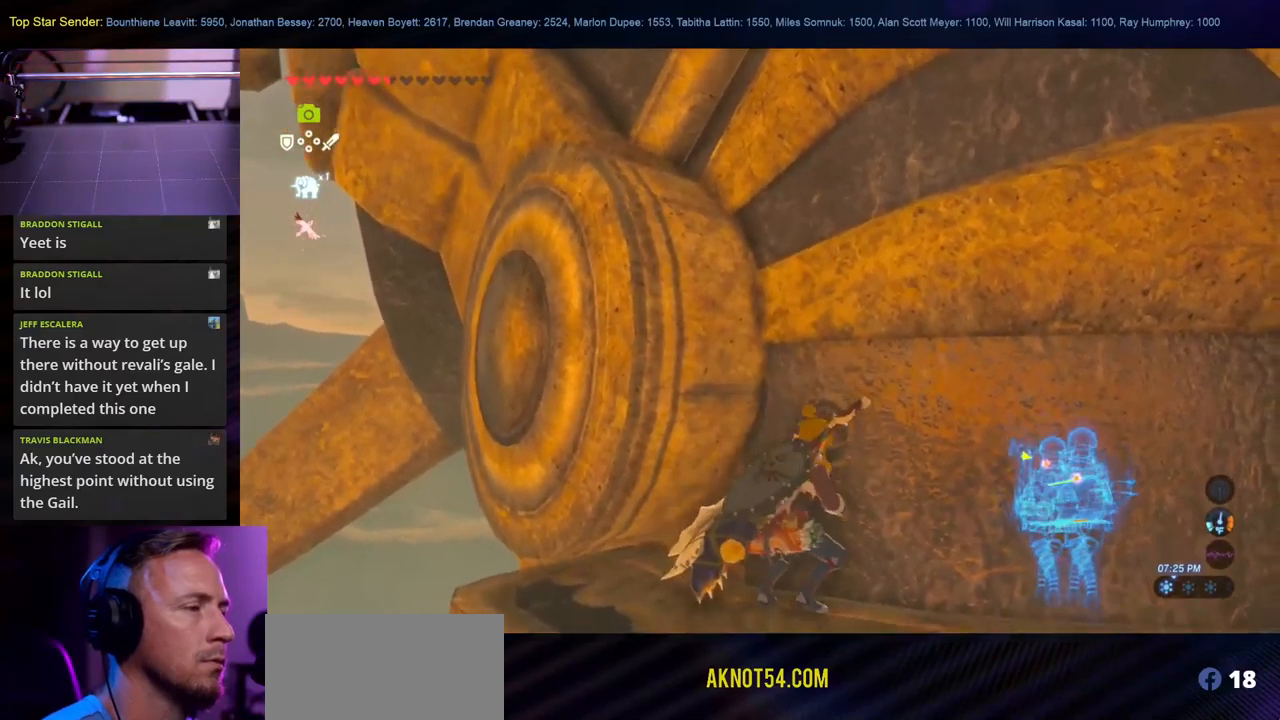
{"buttons": [], "left_stick": "up-right", "right_stick": "center", "events": [[16, "left_stick", "right"], [33, "right_stick", "down-right"], [416, "left_stick", "up-right"], [483, "right_stick", "center"]]}
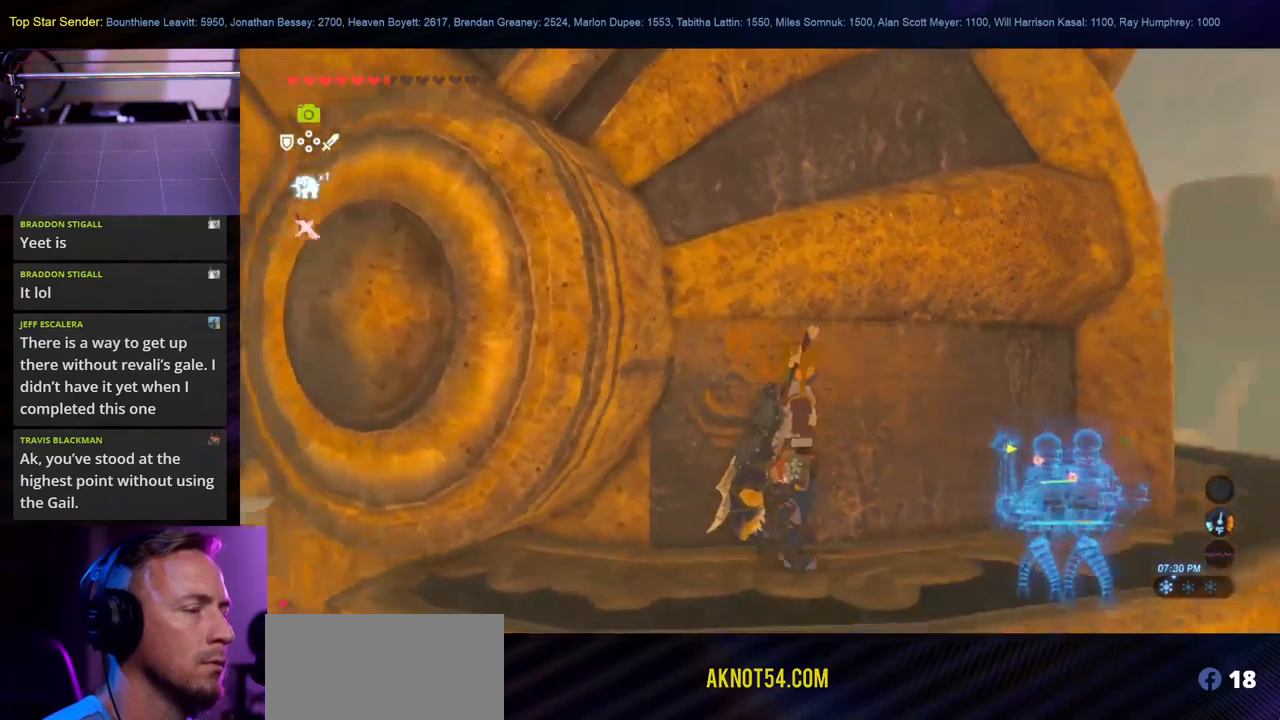
{"buttons": [], "left_stick": "right", "right_stick": "center", "events": [[333, "left_stick", "right"]]}
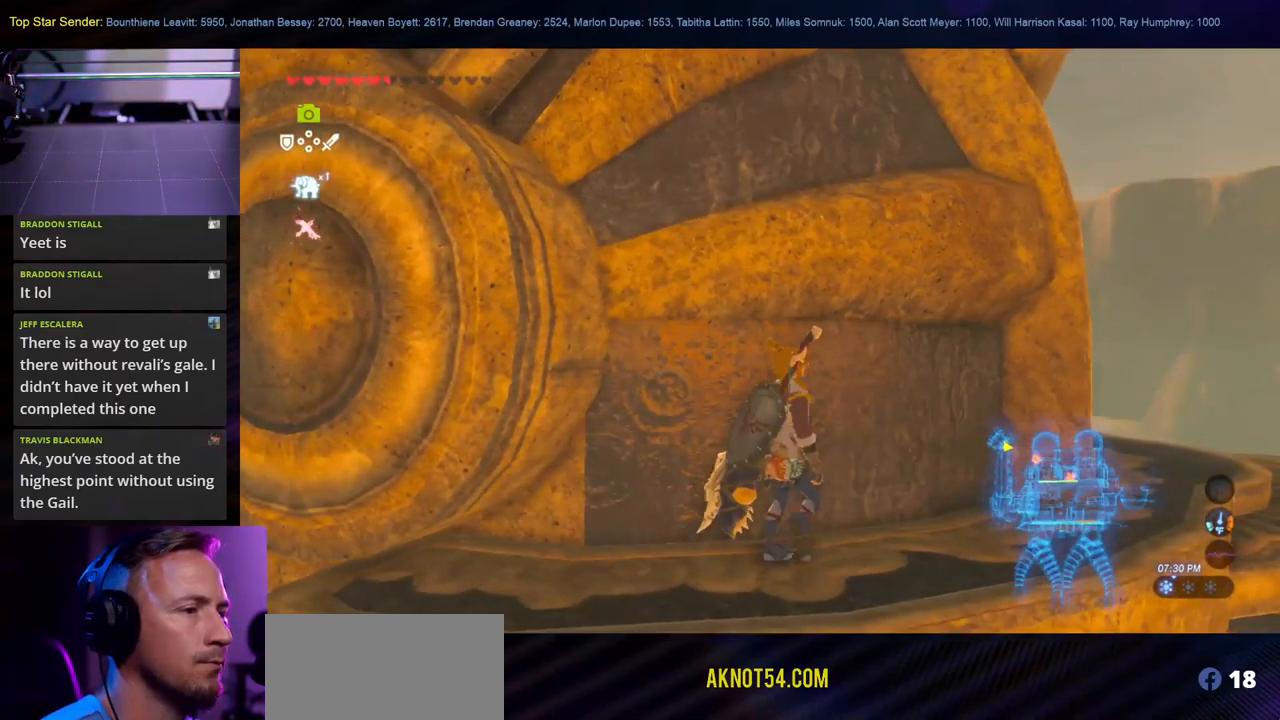
{"buttons": [], "left_stick": "up-right", "right_stick": "center", "events": [[33, "right_stick", "right"], [116, "left_stick", "up-right"], [200, "right_stick", "center"]]}
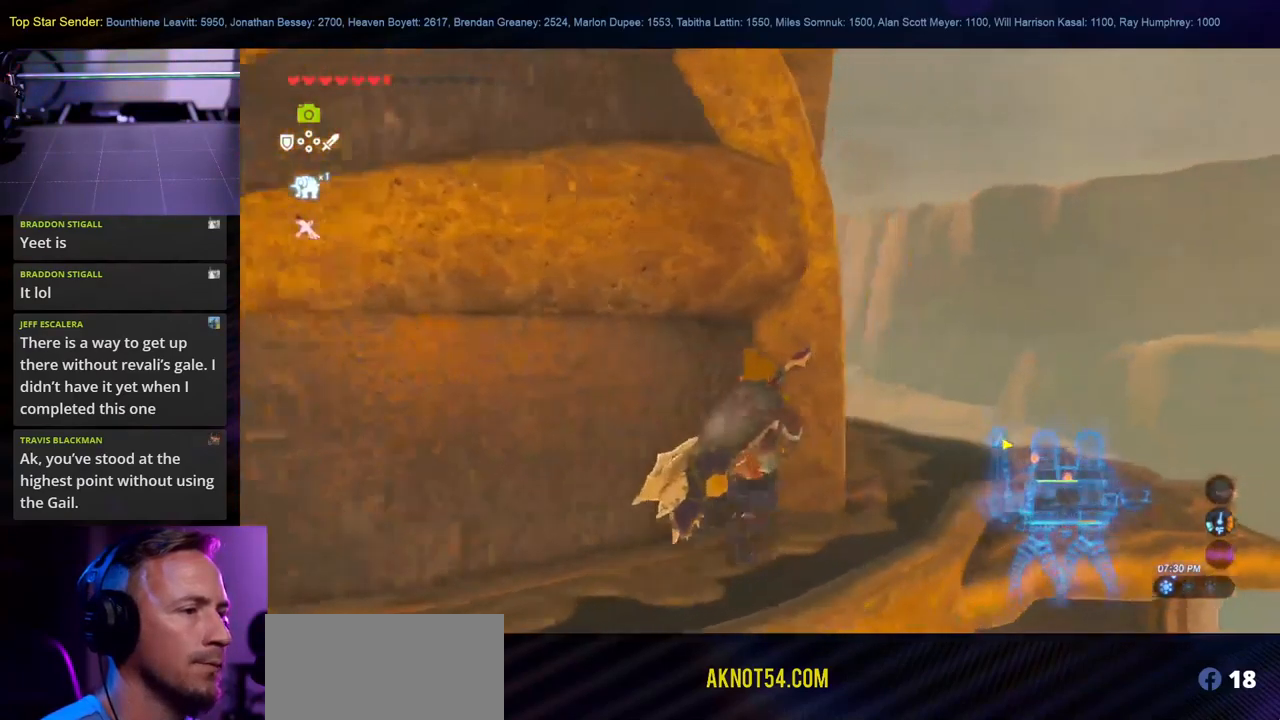
{"buttons": [], "left_stick": "up", "right_stick": "right", "events": [[350, "right_stick", "right"], [366, "left_stick", "up"]]}
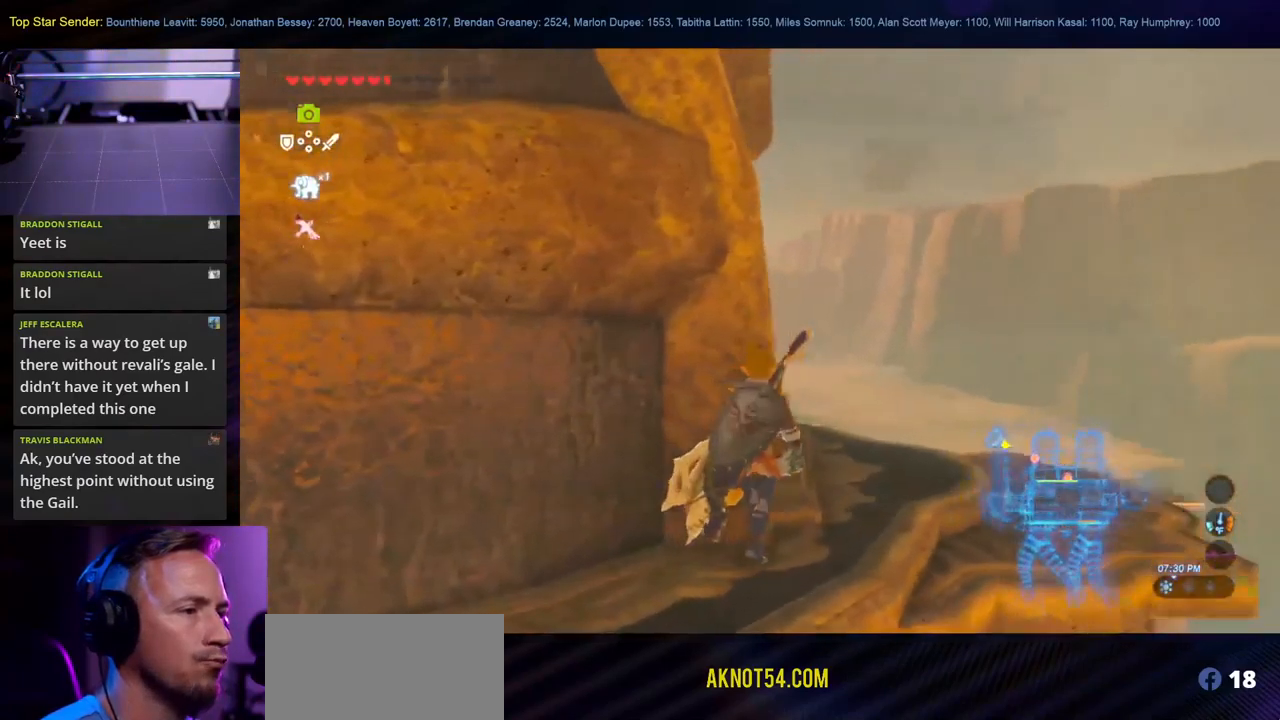
{"buttons": [], "left_stick": "up", "right_stick": "center", "events": [[266, "right_stick", "center"]]}
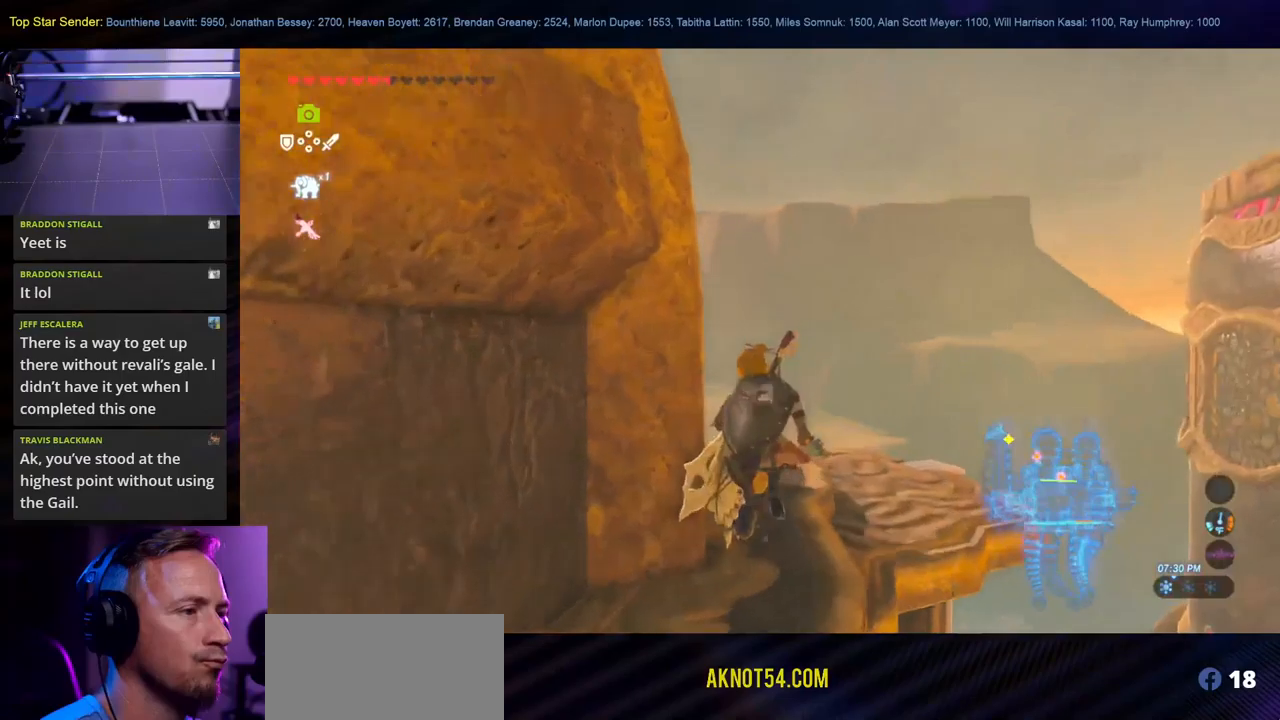
{"buttons": [], "left_stick": "center", "right_stick": "right", "events": [[217, "right_stick", "right"], [383, "left_stick", "center"]]}
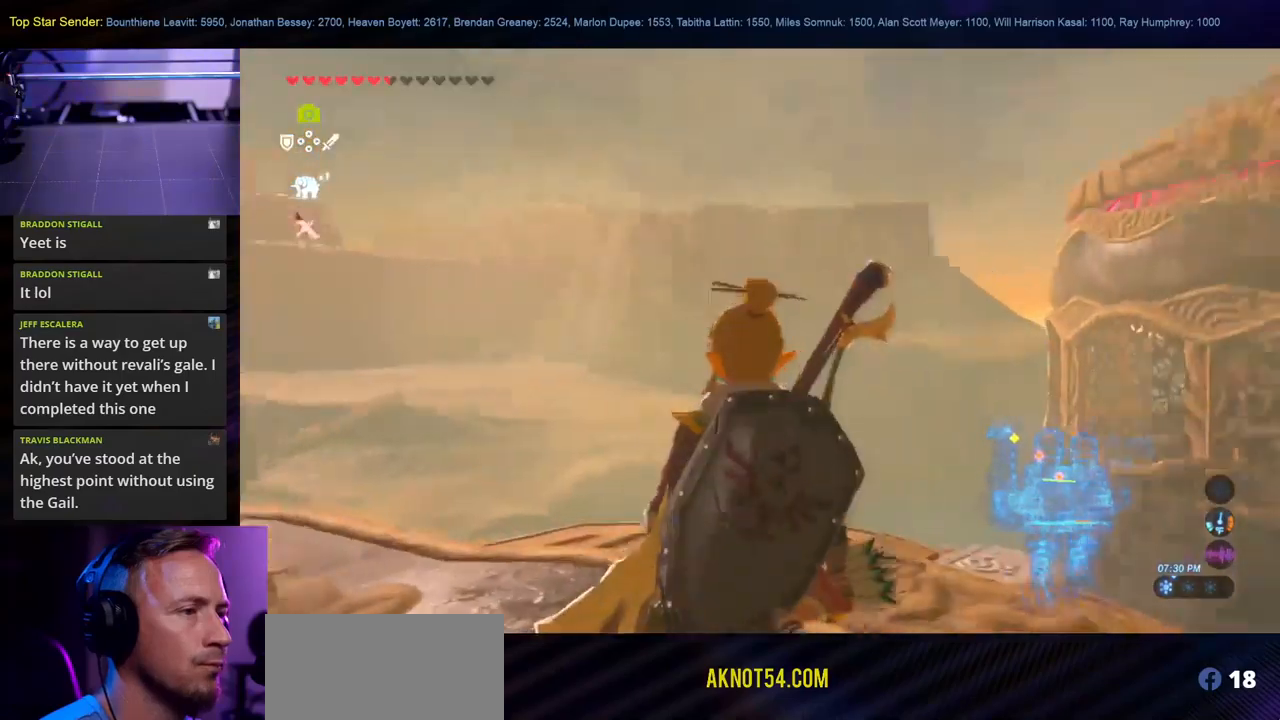
{"buttons": [], "left_stick": "center", "right_stick": "center", "events": [[350, "right_stick", "center"]]}
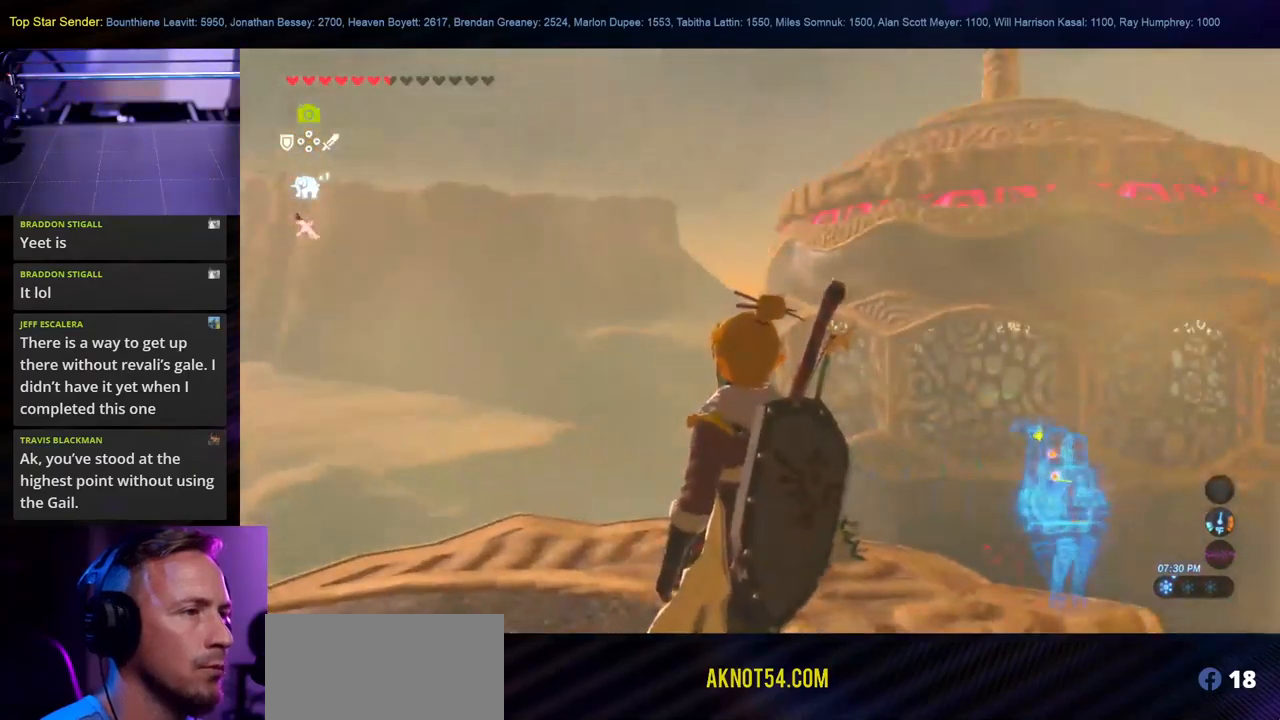
{"buttons": [], "left_stick": "center", "right_stick": "down-right", "events": [[167, "right_stick", "right"], [417, "right_stick", "down-right"]]}
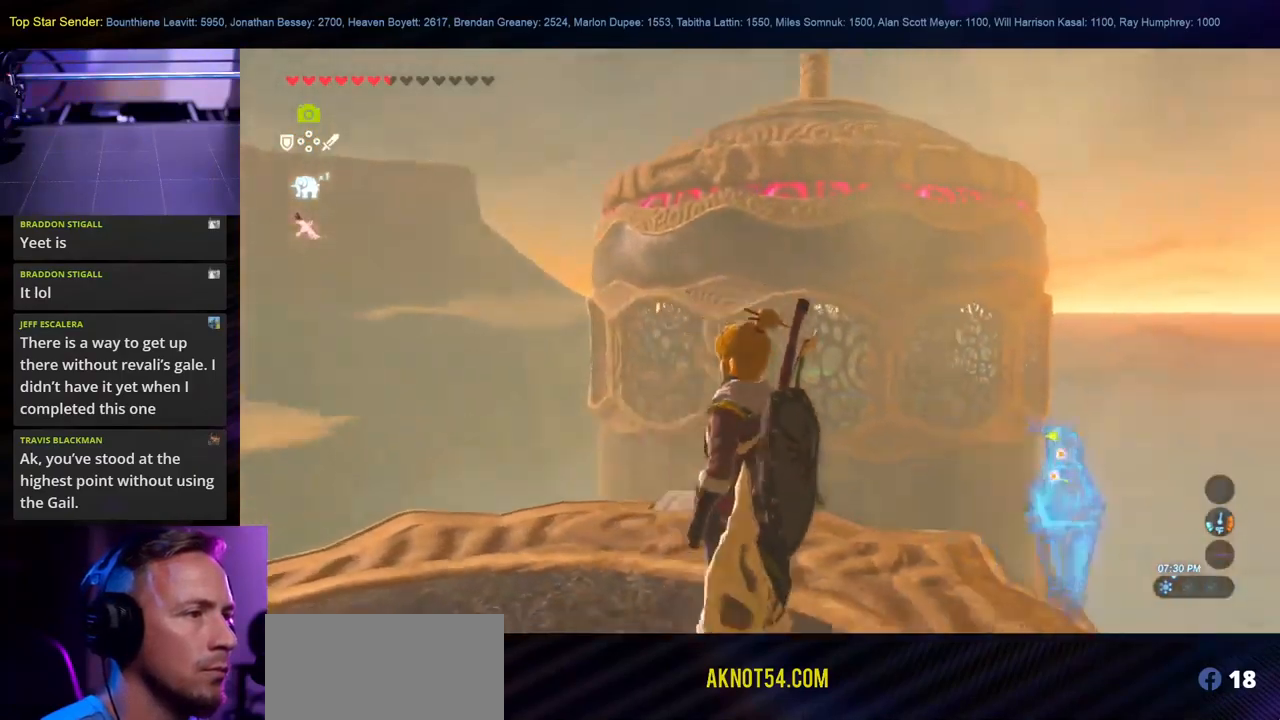
{"buttons": [], "left_stick": "center", "right_stick": "down-right", "events": [[283, "left_stick", "up"], [467, "left_stick", "center"]]}
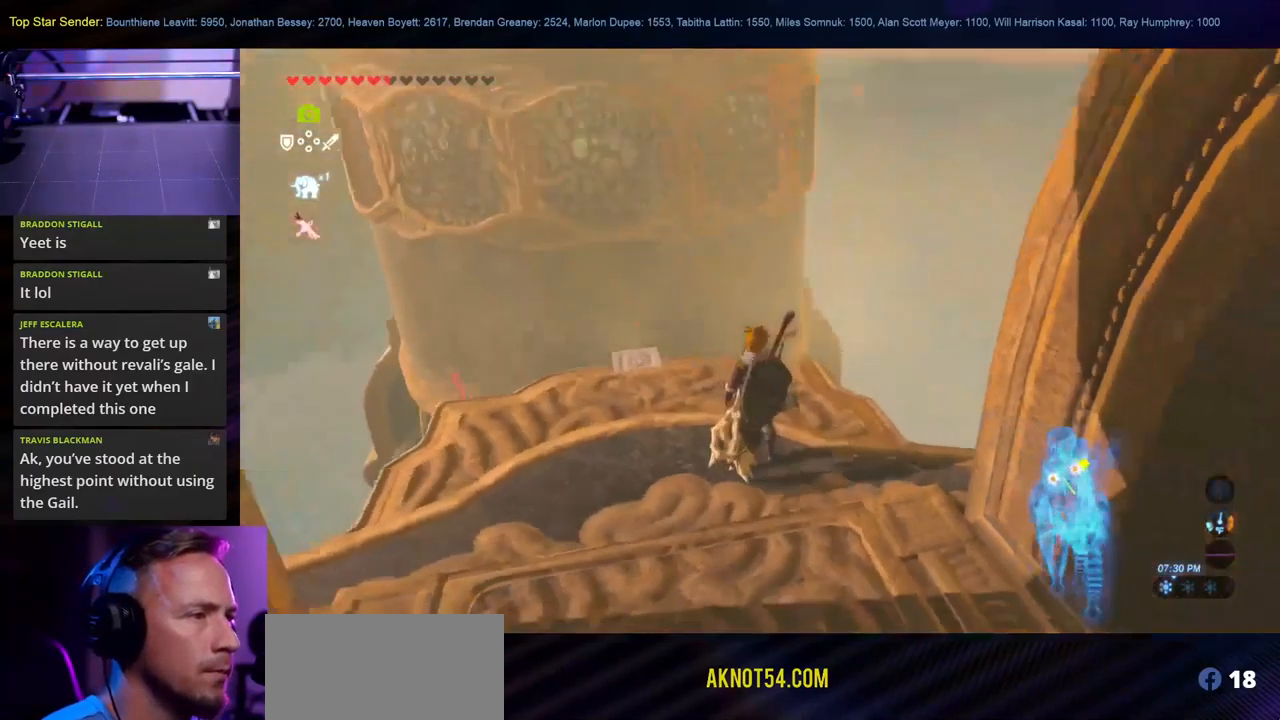
{"buttons": [], "left_stick": "up", "right_stick": "up-left", "events": [[33, "right_stick", "center"], [200, "right_stick", "left"], [350, "left_stick", "up"], [383, "right_stick", "up-left"]]}
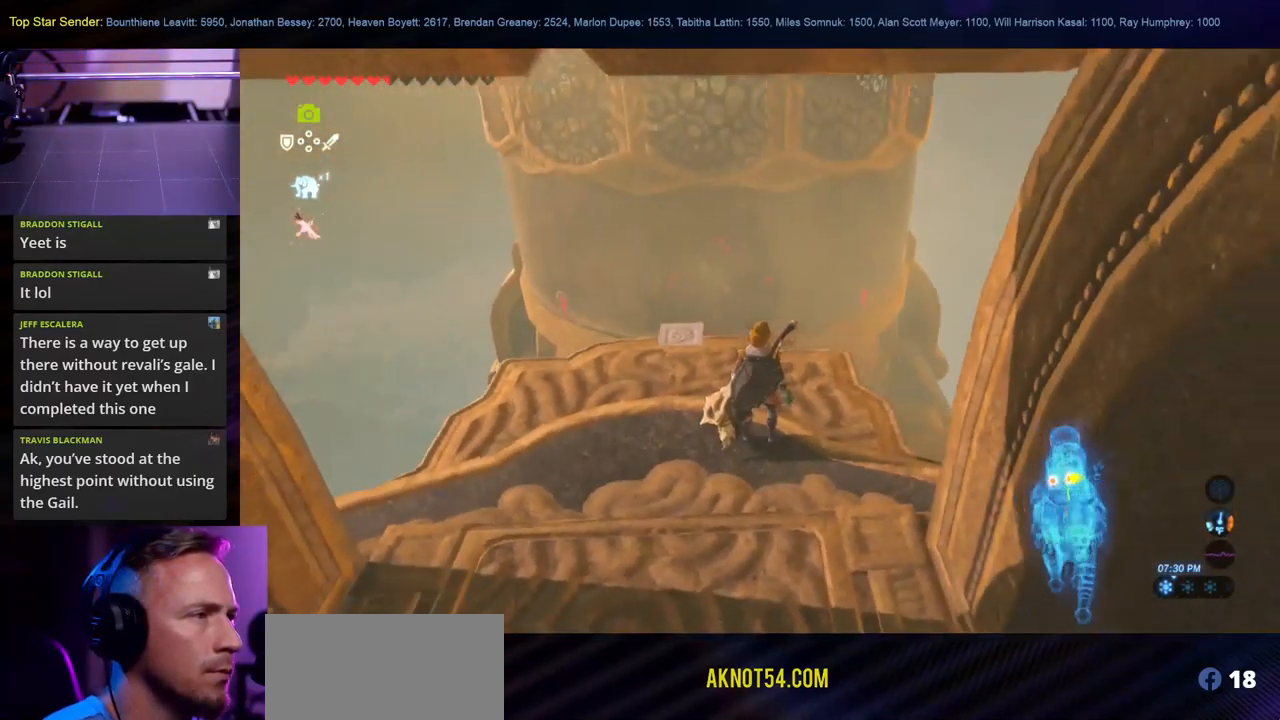
{"buttons": [], "left_stick": "center", "right_stick": "left", "events": [[33, "left_stick", "center"], [50, "right_stick", "center"], [450, "right_stick", "left"]]}
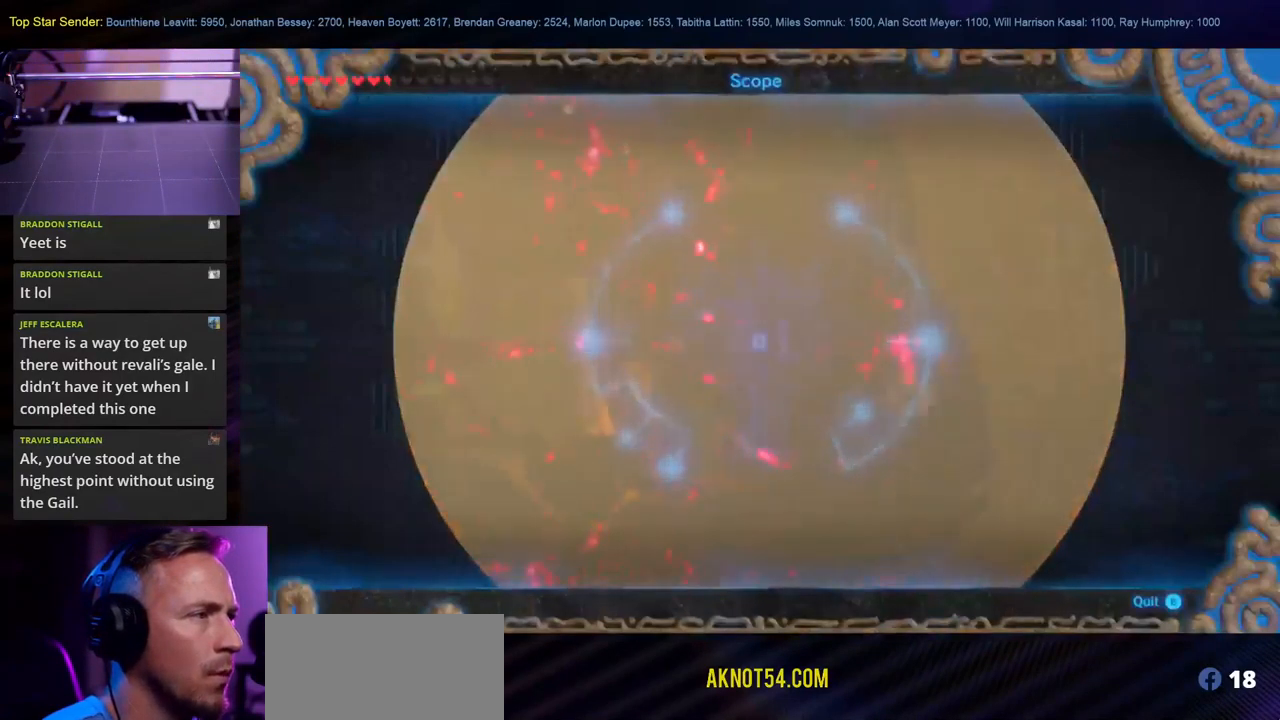
{"buttons": [], "left_stick": "center", "right_stick": "center", "events": [[183, "right_stick", "center"]]}
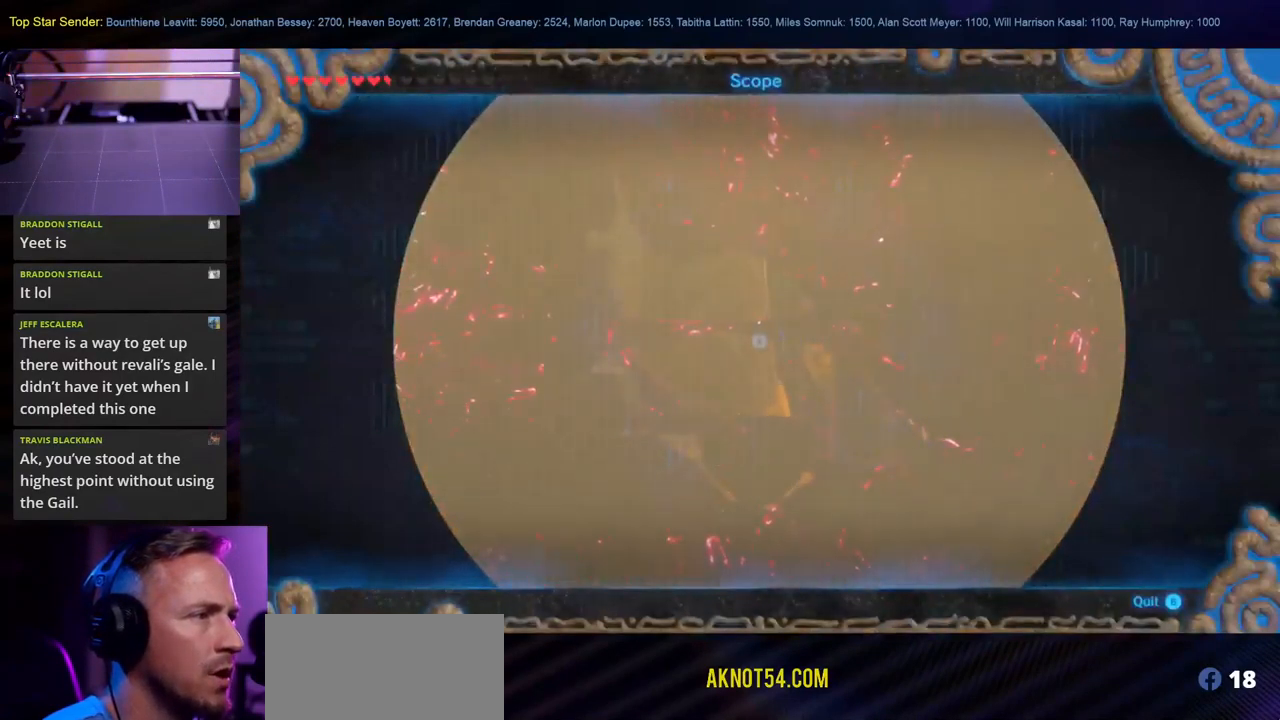
{"buttons": [], "left_stick": "center", "right_stick": "center", "events": [[133, "right_stick", "left"], [233, "right_stick", "center"]]}
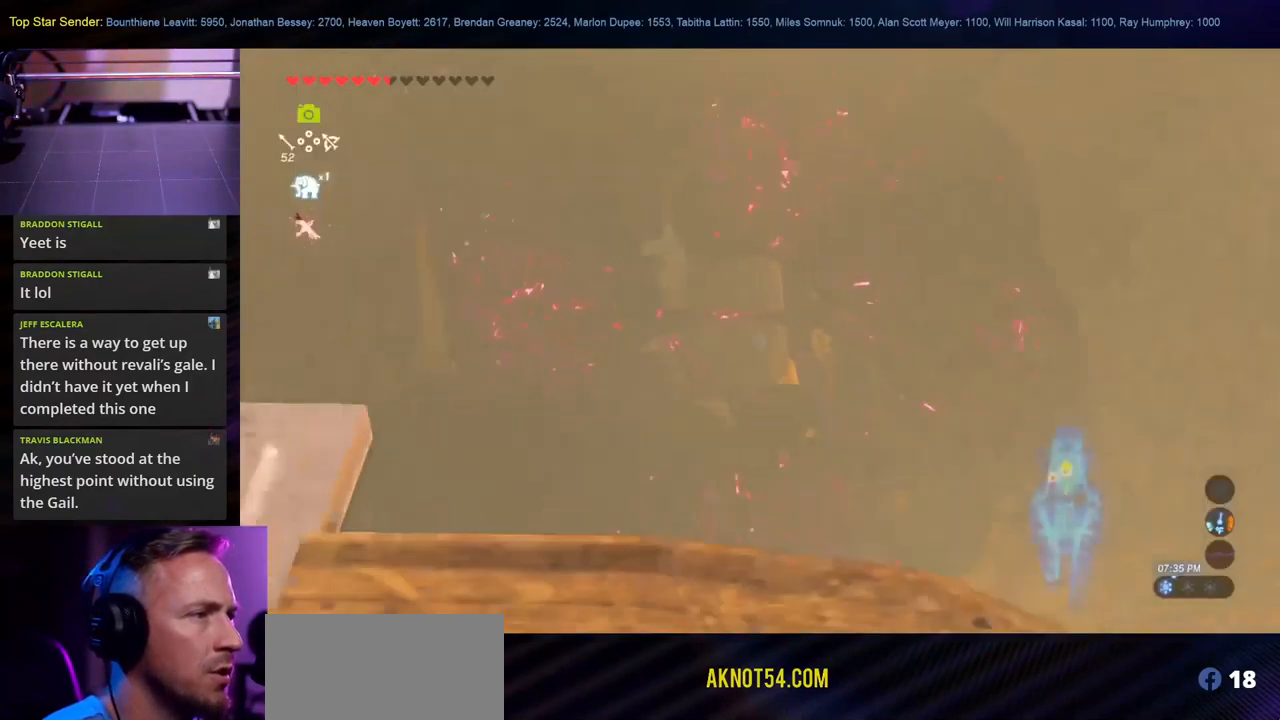
{"buttons": [], "left_stick": "center", "right_stick": "center", "events": []}
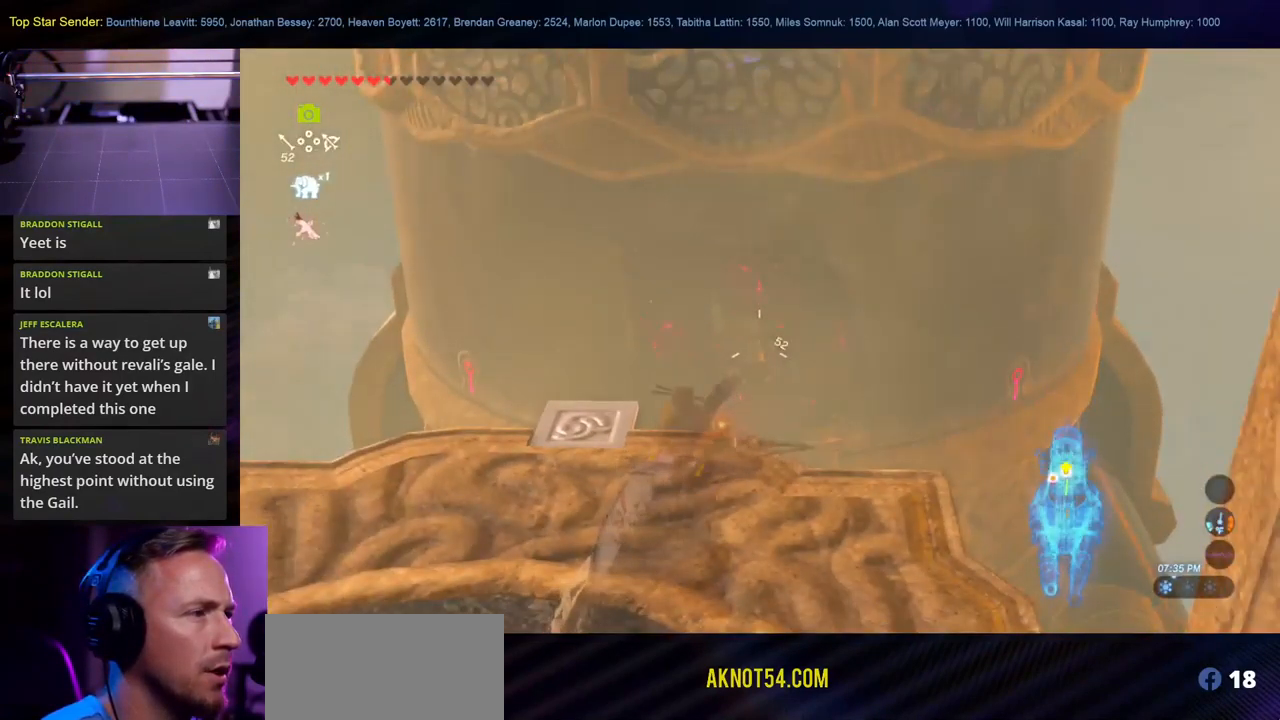
{"buttons": [], "left_stick": "center", "right_stick": "center", "events": []}
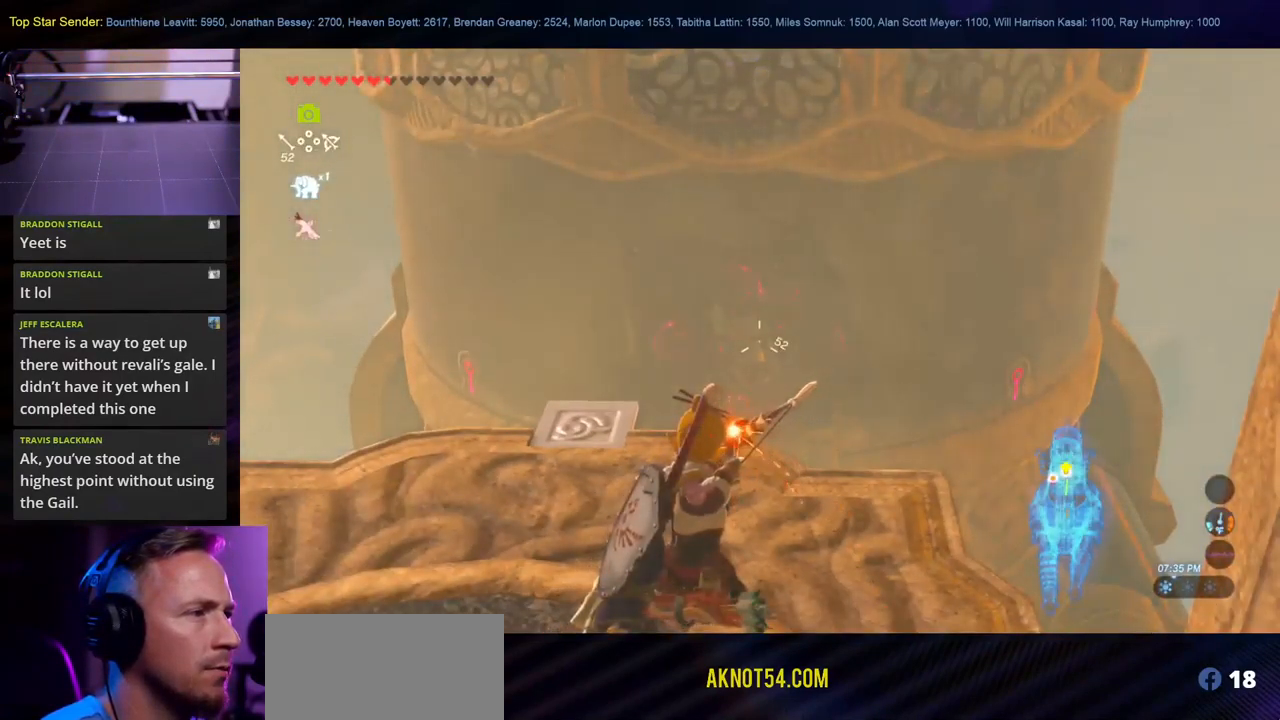
{"buttons": [], "left_stick": "center", "right_stick": "center", "events": [[17, "right_stick", "left"], [367, "right_stick", "center"]]}
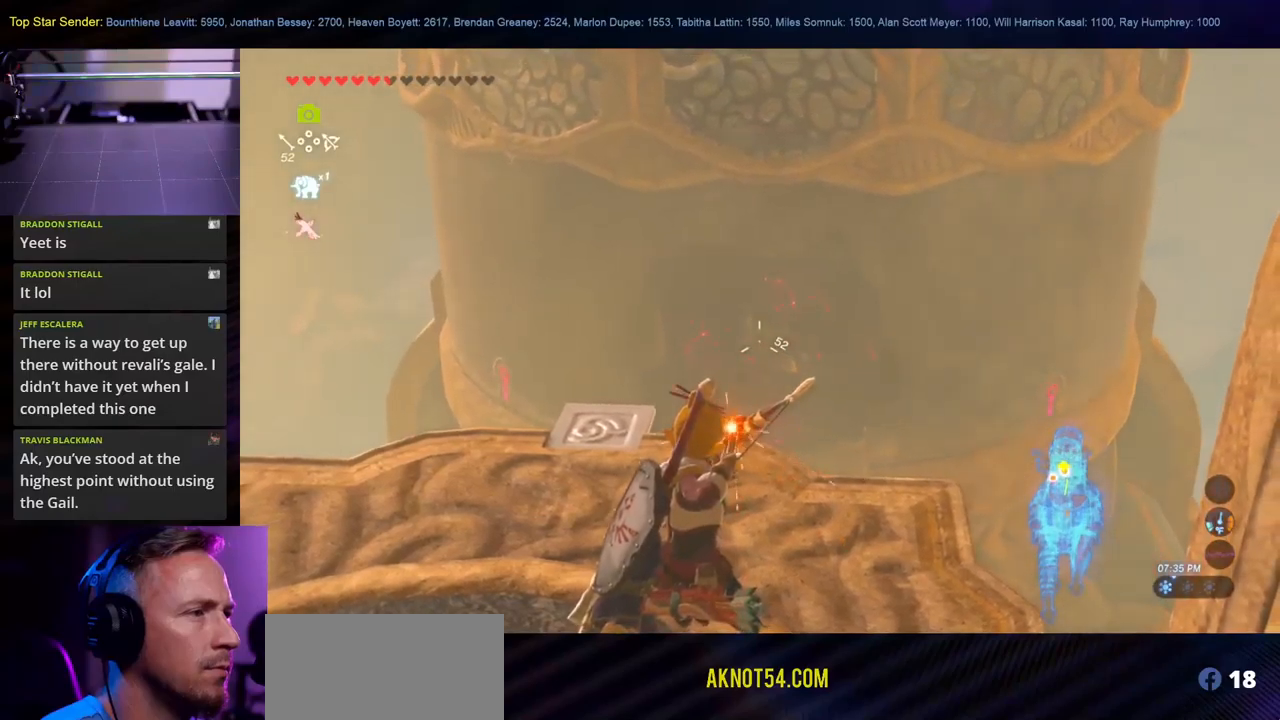
{"buttons": [], "left_stick": "center", "right_stick": "center", "events": []}
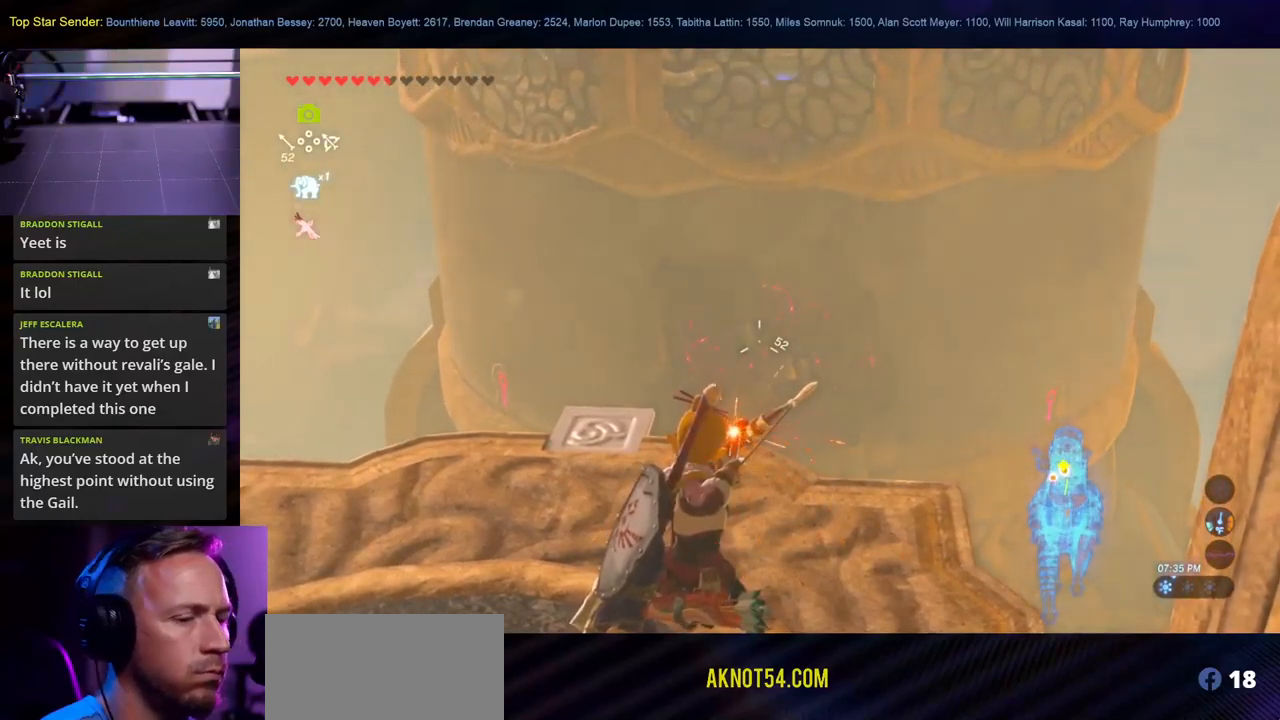
{"buttons": [], "left_stick": "center", "right_stick": "center", "events": []}
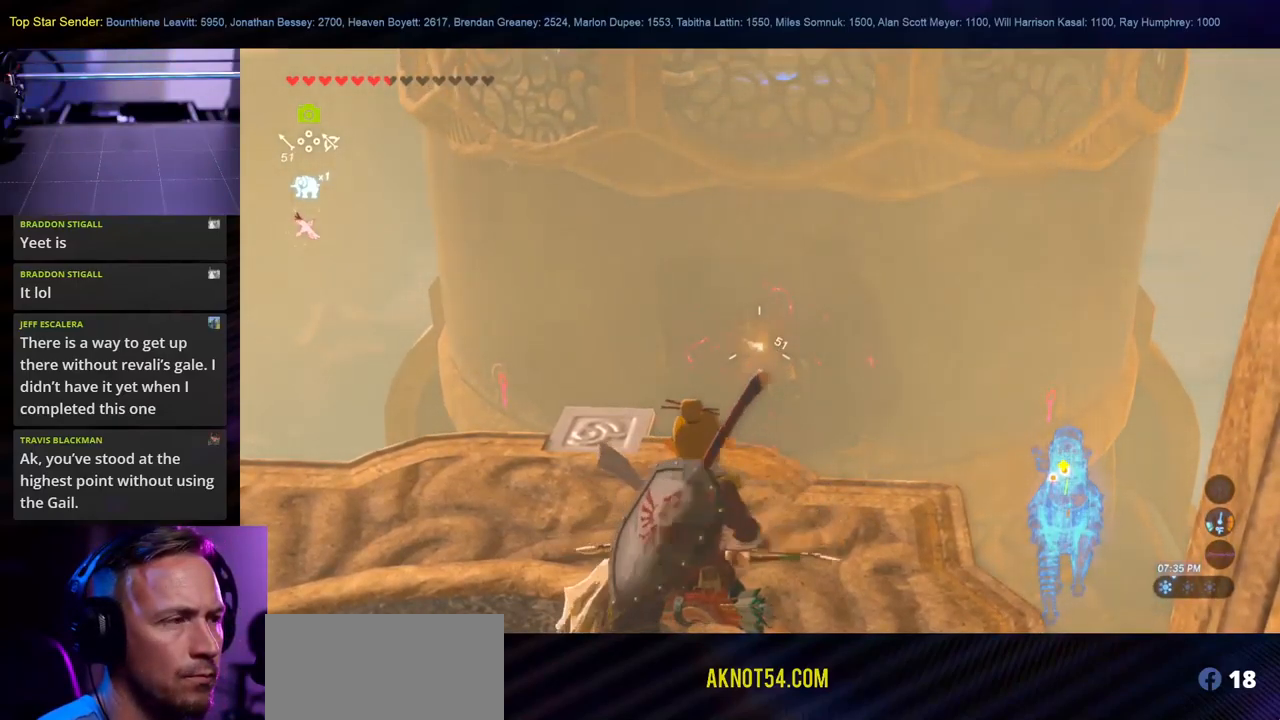
{"buttons": [], "left_stick": "center", "right_stick": "center", "events": []}
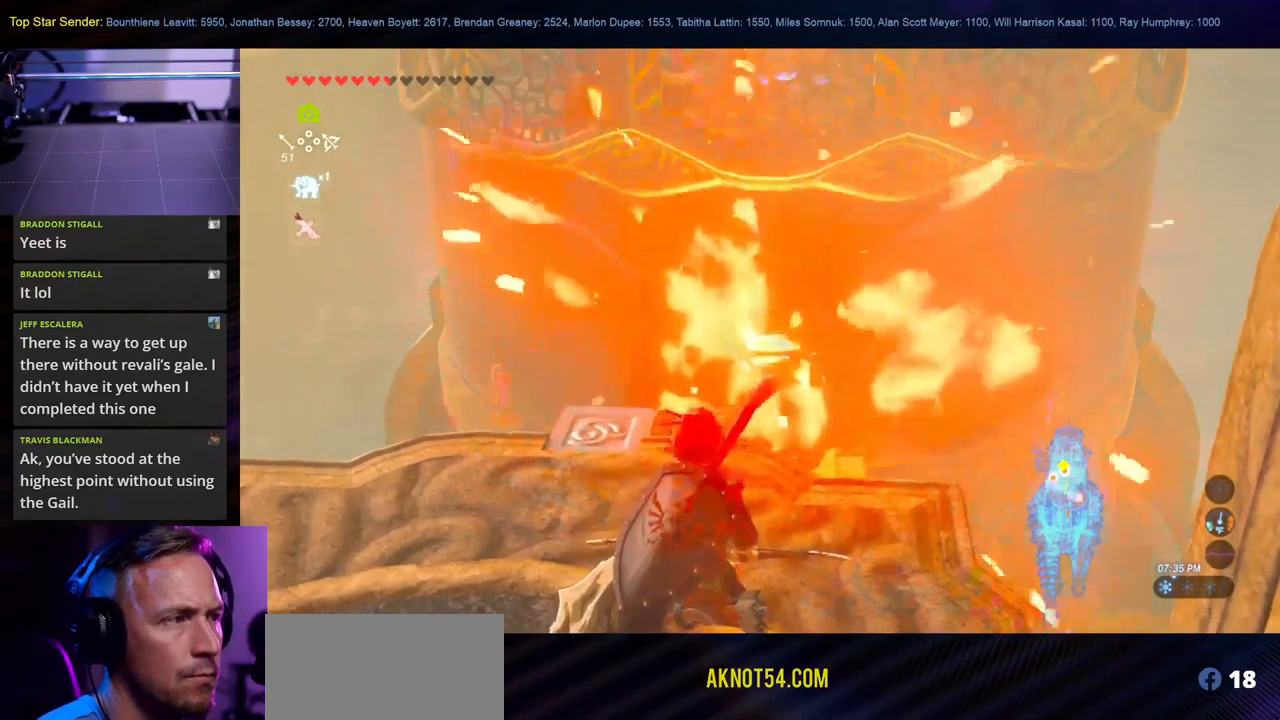
{"buttons": [], "left_stick": "center", "right_stick": "center", "events": []}